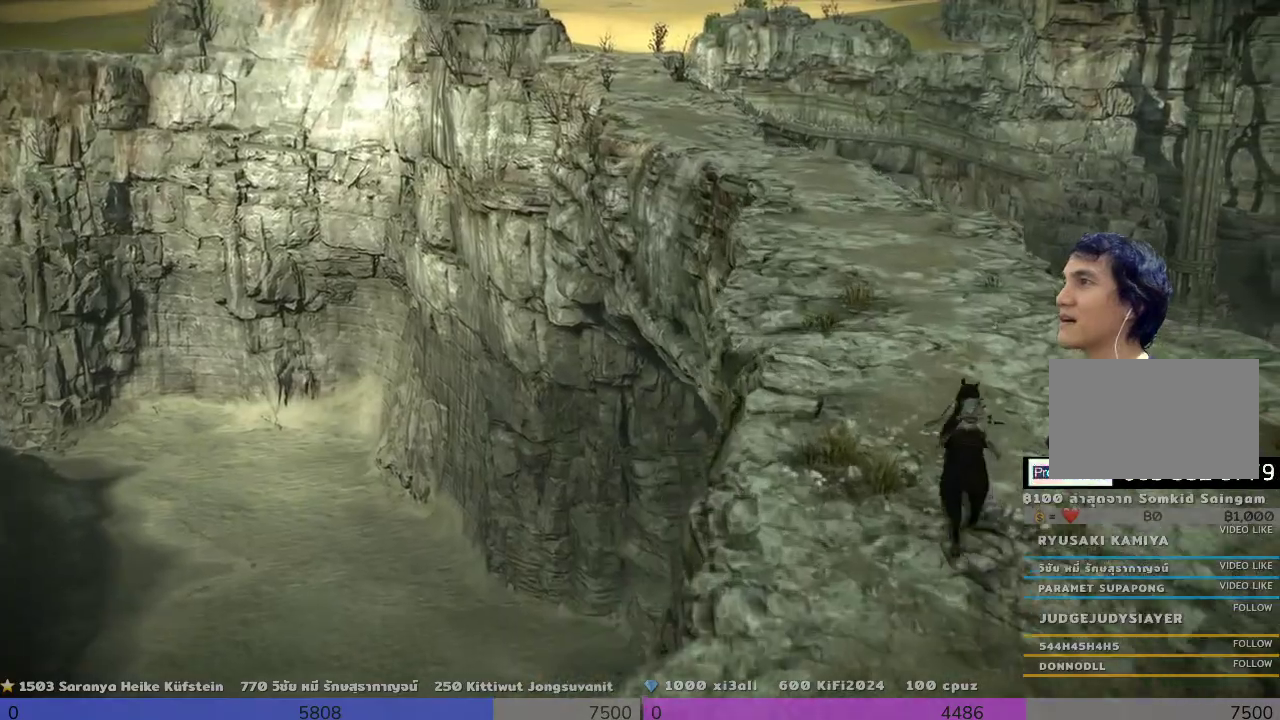
Gameplay with a controller (PlayStation layout); each line is a JSON object with the inputs held at the frame after it. "events" lists button and stick changes between this image and that frame as [ms after this image, input, new state], when the widget could be followed in between.
{"buttons": ["TRIANGLE"], "left_stick": "up", "right_stick": "center", "events": [[167, "left_stick", "up"], [333, "TRIANGLE", "down"]]}
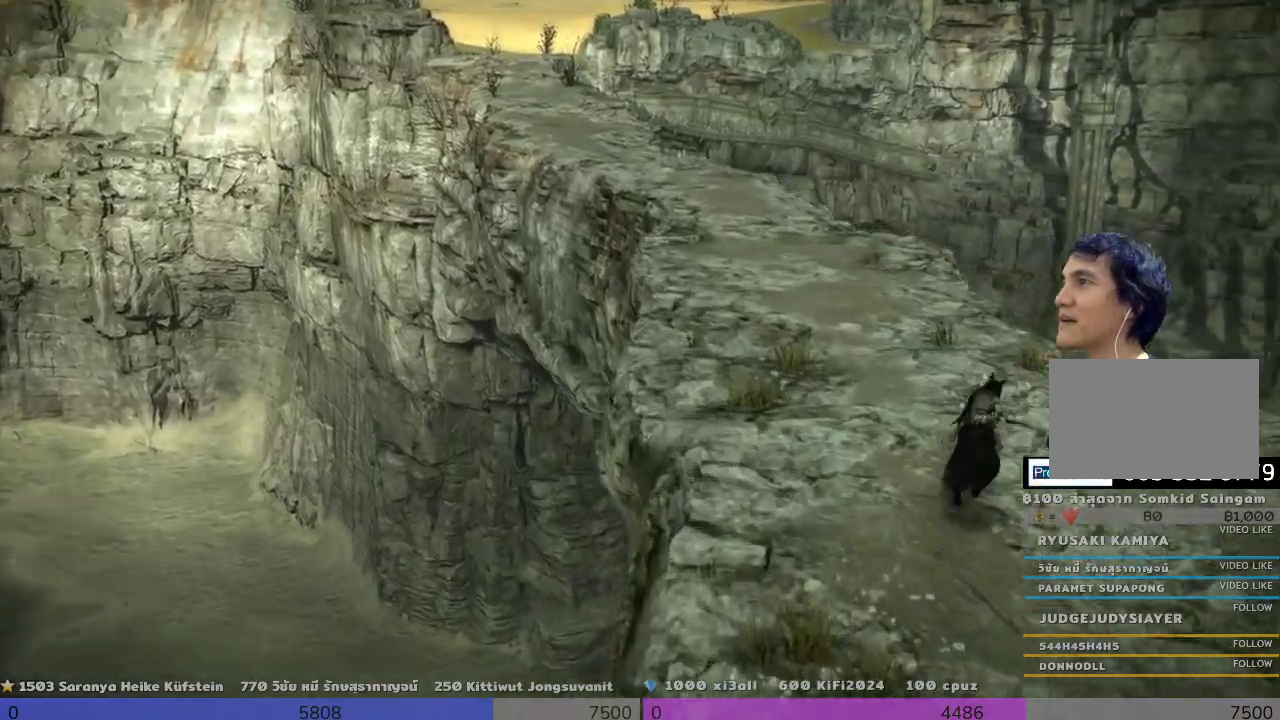
{"buttons": ["TRIANGLE"], "left_stick": "up-left", "right_stick": "center", "events": [[67, "TRIANGLE", "up"], [67, "left_stick", "up-left"], [333, "TRIANGLE", "down"]]}
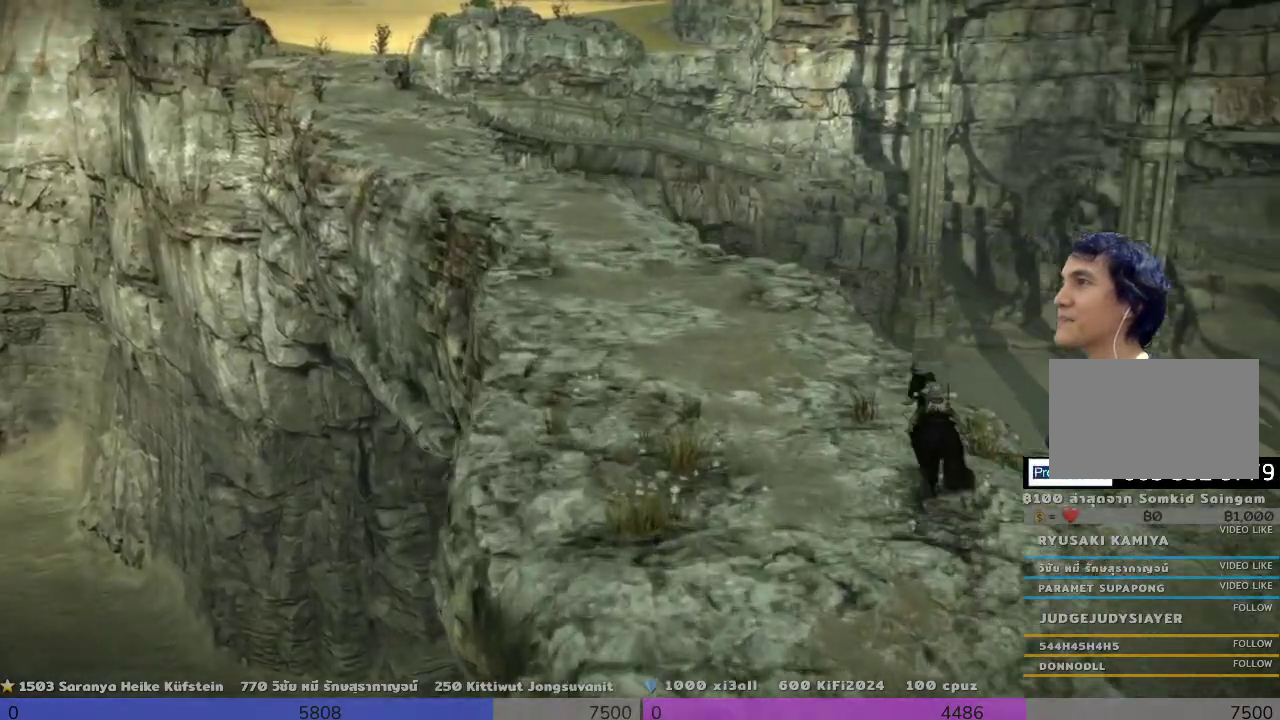
{"buttons": ["TRIANGLE"], "left_stick": "up", "right_stick": "center", "events": [[133, "TRIANGLE", "up"], [133, "left_stick", "up"], [500, "TRIANGLE", "down"]]}
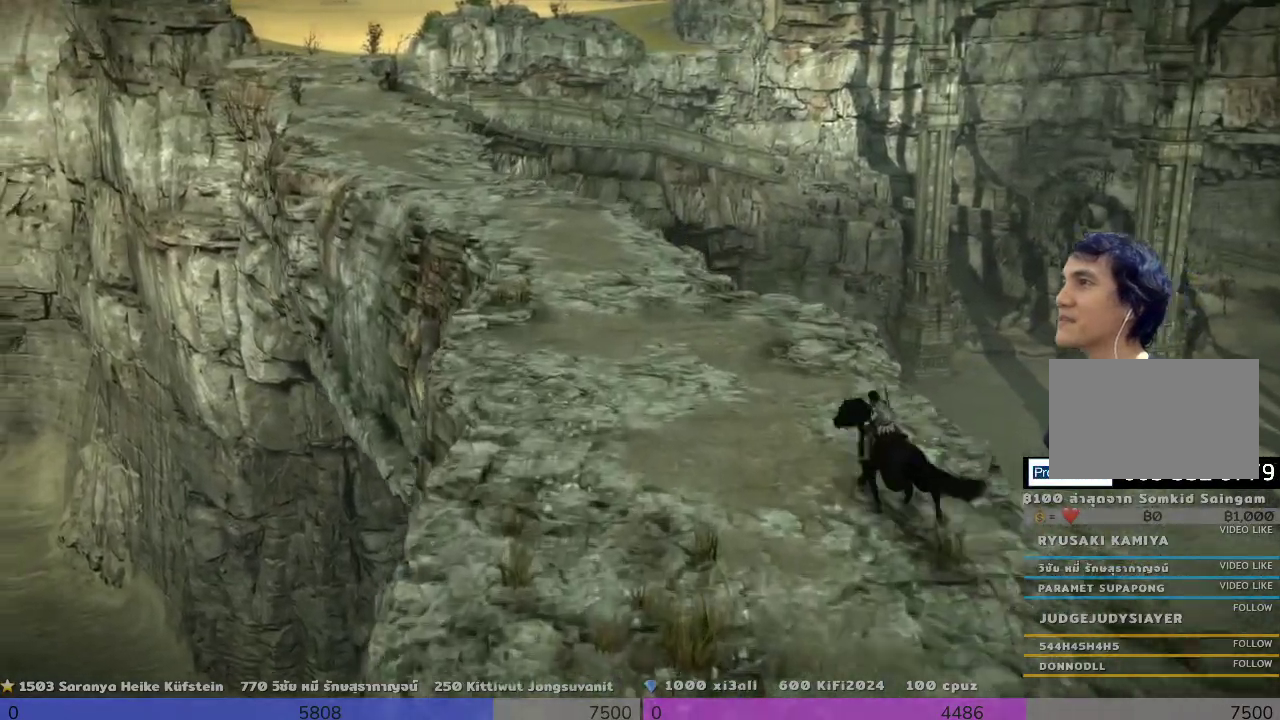
{"buttons": [], "left_stick": "up", "right_stick": "center", "events": [[333, "TRIANGLE", "up"]]}
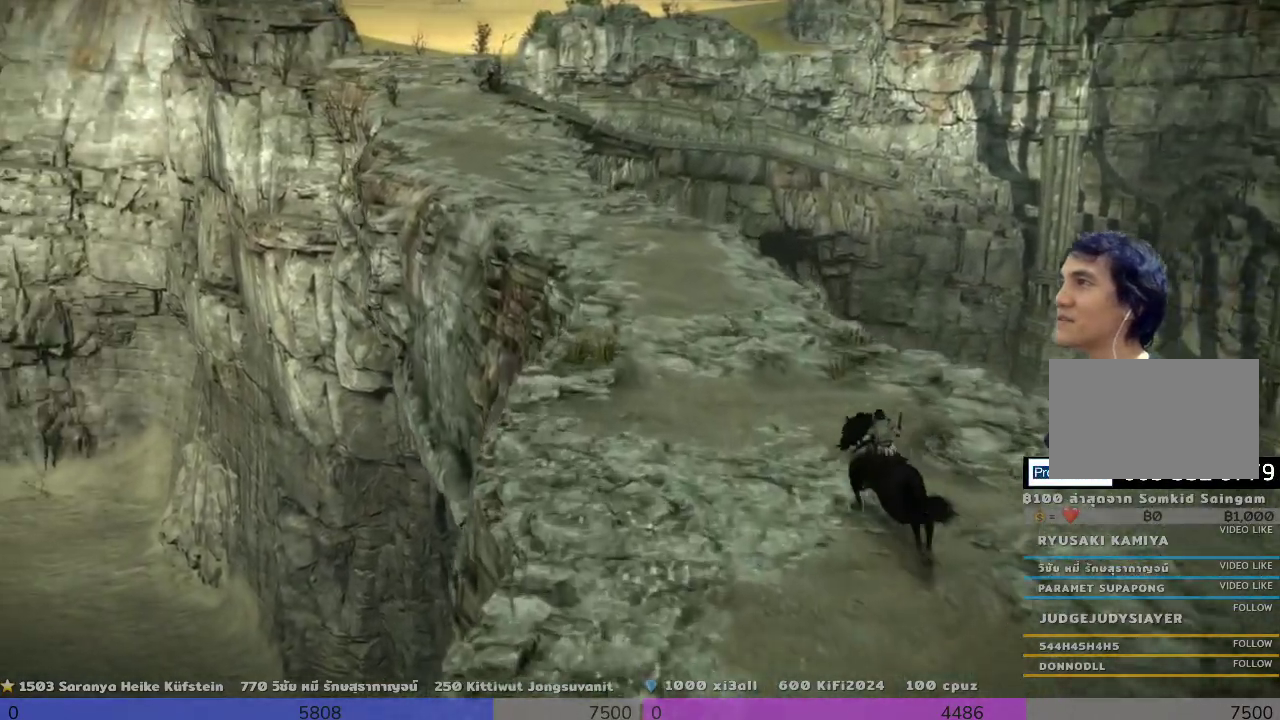
{"buttons": [], "left_stick": "up", "right_stick": "center", "events": [[333, "TRIANGLE", "down"], [467, "TRIANGLE", "up"]]}
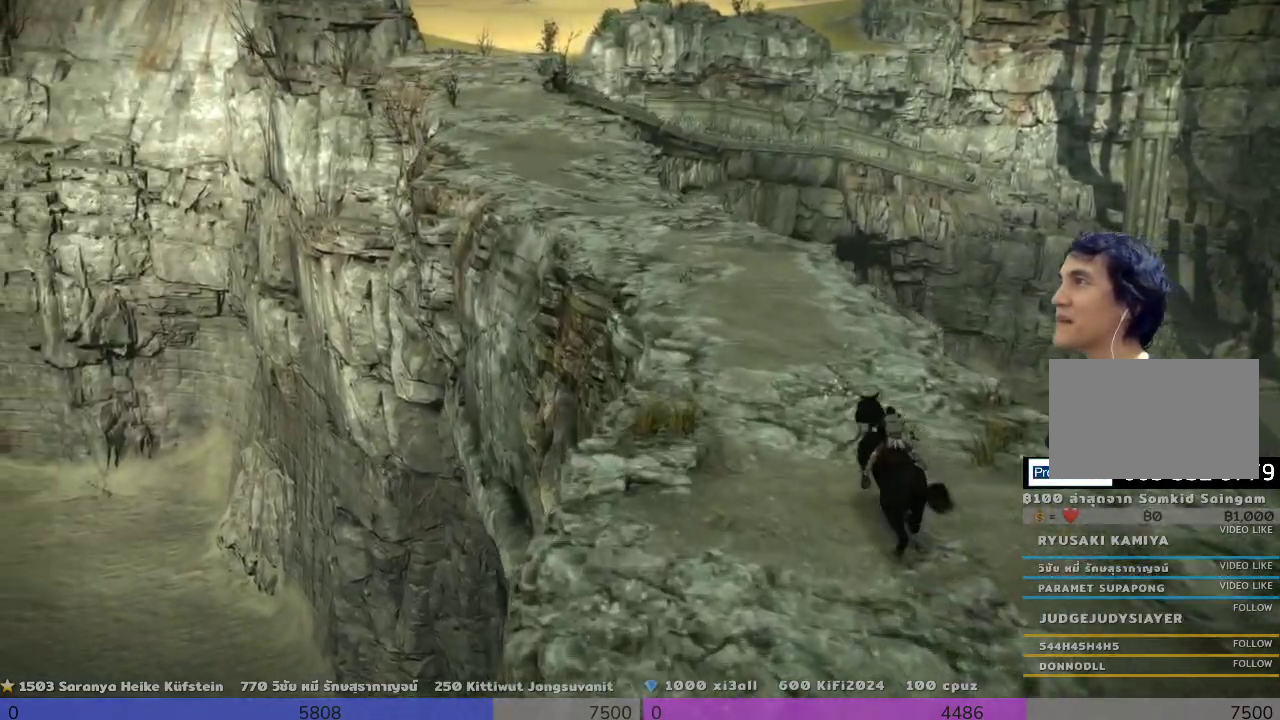
{"buttons": ["TRIANGLE"], "left_stick": "up", "right_stick": "center", "events": [[300, "TRIANGLE", "down"]]}
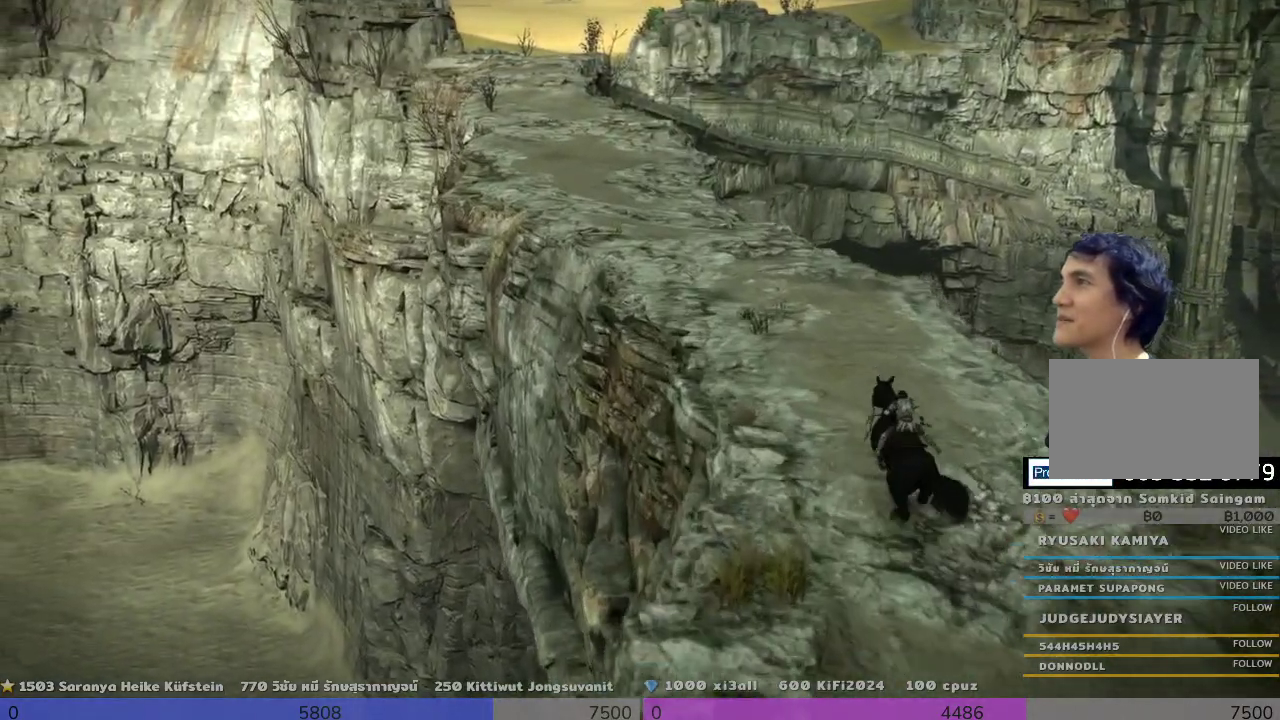
{"buttons": ["TRIANGLE"], "left_stick": "up-left", "right_stick": "center", "events": [[133, "TRIANGLE", "up"], [333, "left_stick", "up-left"], [467, "TRIANGLE", "down"]]}
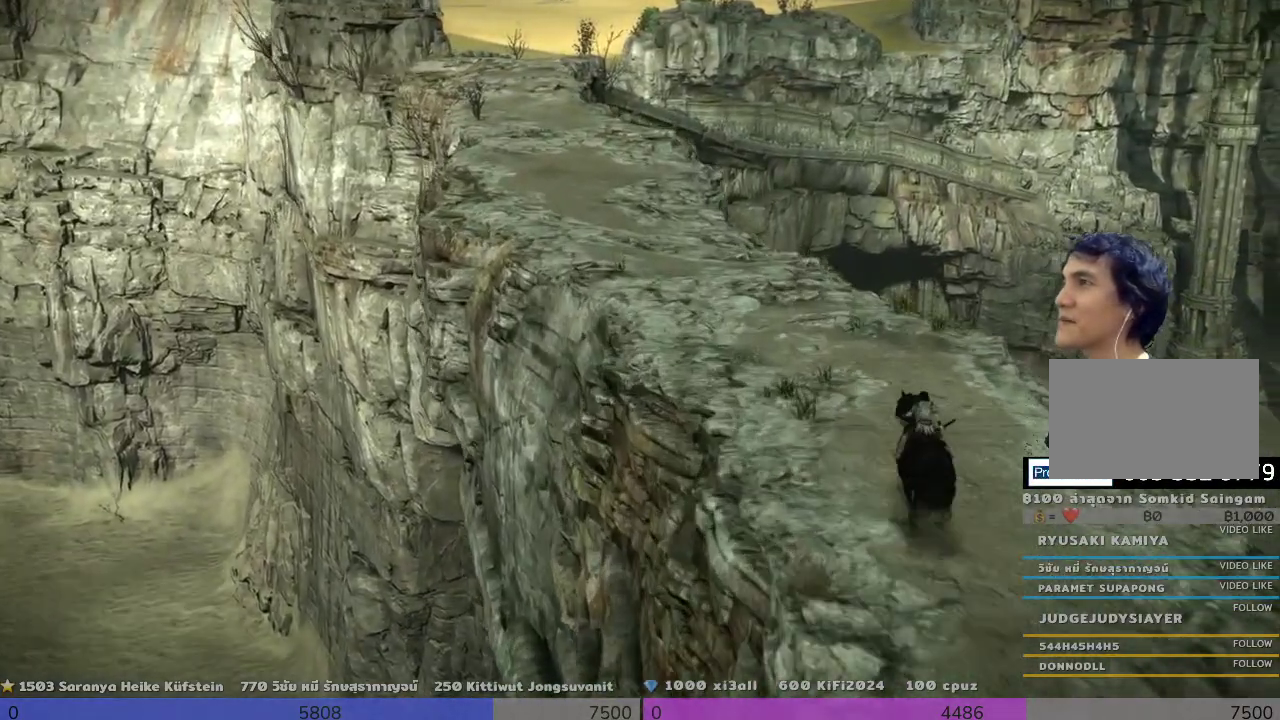
{"buttons": ["TRIANGLE"], "left_stick": "up-left", "right_stick": "center", "events": [[167, "TRIANGLE", "up"], [500, "TRIANGLE", "down"]]}
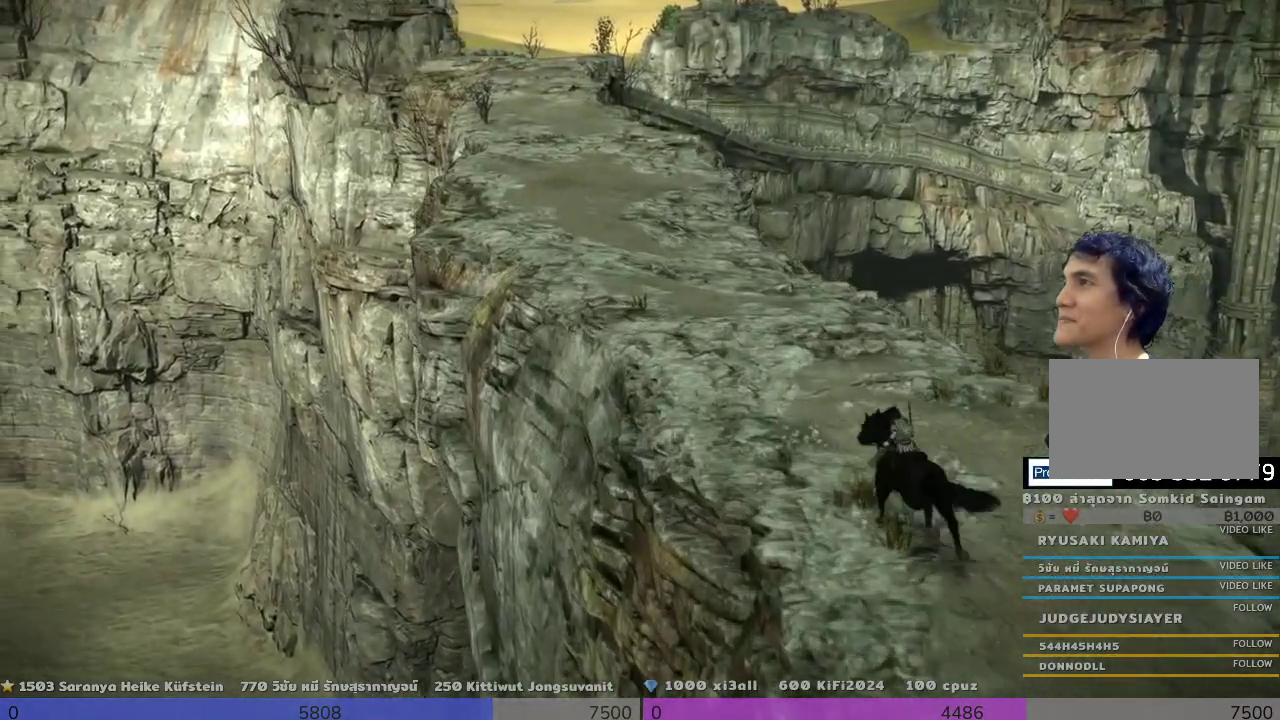
{"buttons": [], "left_stick": "up-right", "right_stick": "center", "events": [[167, "left_stick", "up"], [333, "TRIANGLE", "up"], [333, "left_stick", "up-right"]]}
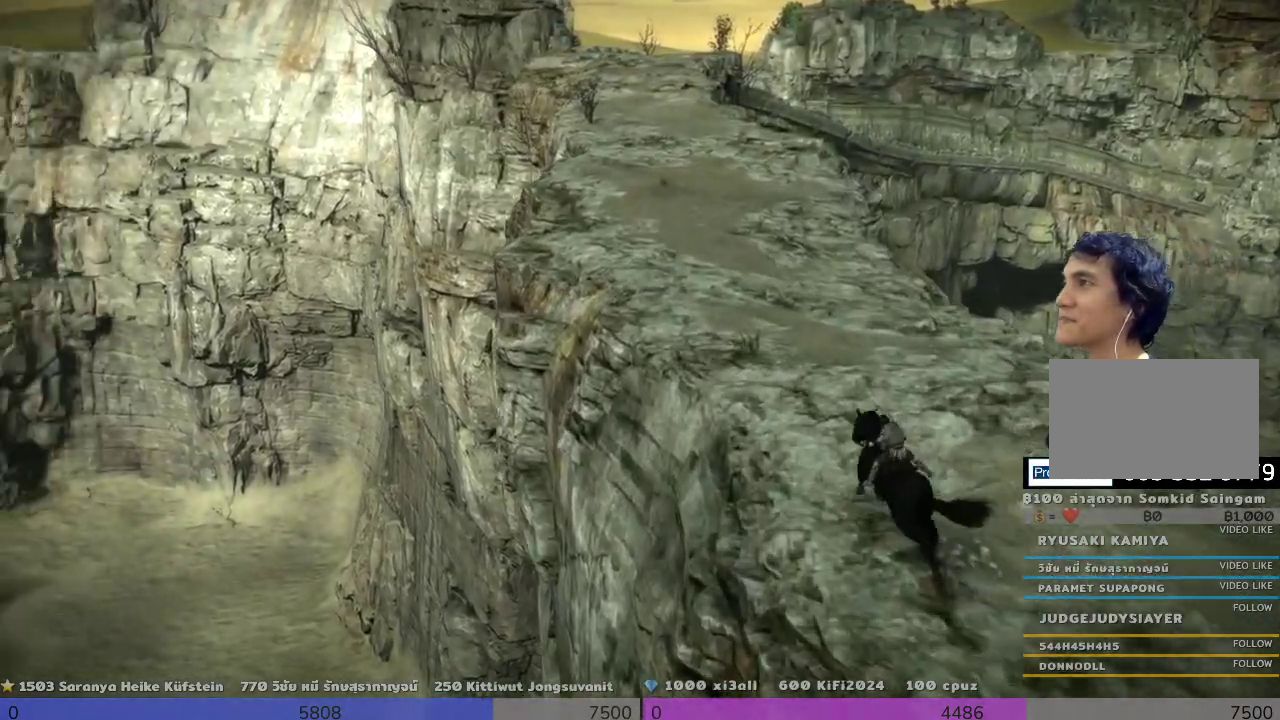
{"buttons": [], "left_stick": "up", "right_stick": "center", "events": [[167, "TRIANGLE", "down"], [333, "TRIANGLE", "up"], [467, "left_stick", "up"]]}
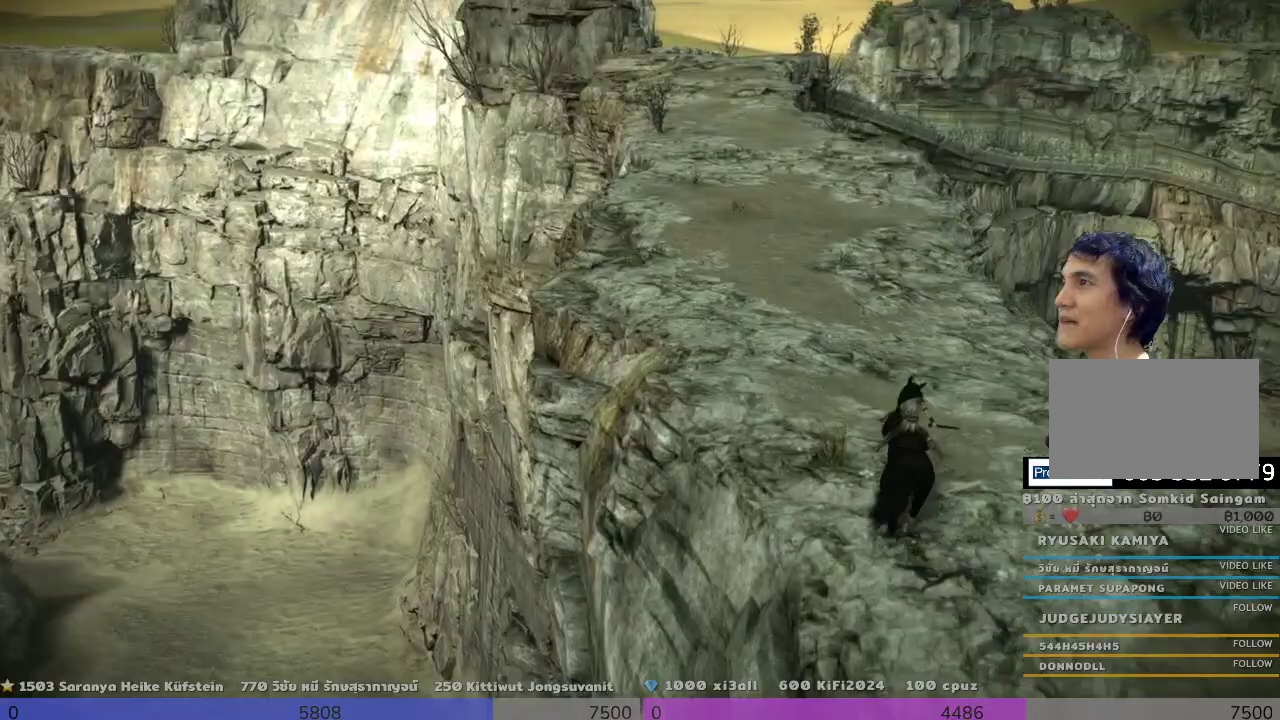
{"buttons": ["TRIANGLE"], "left_stick": "up", "right_stick": "center", "events": [[167, "TRIANGLE", "down"]]}
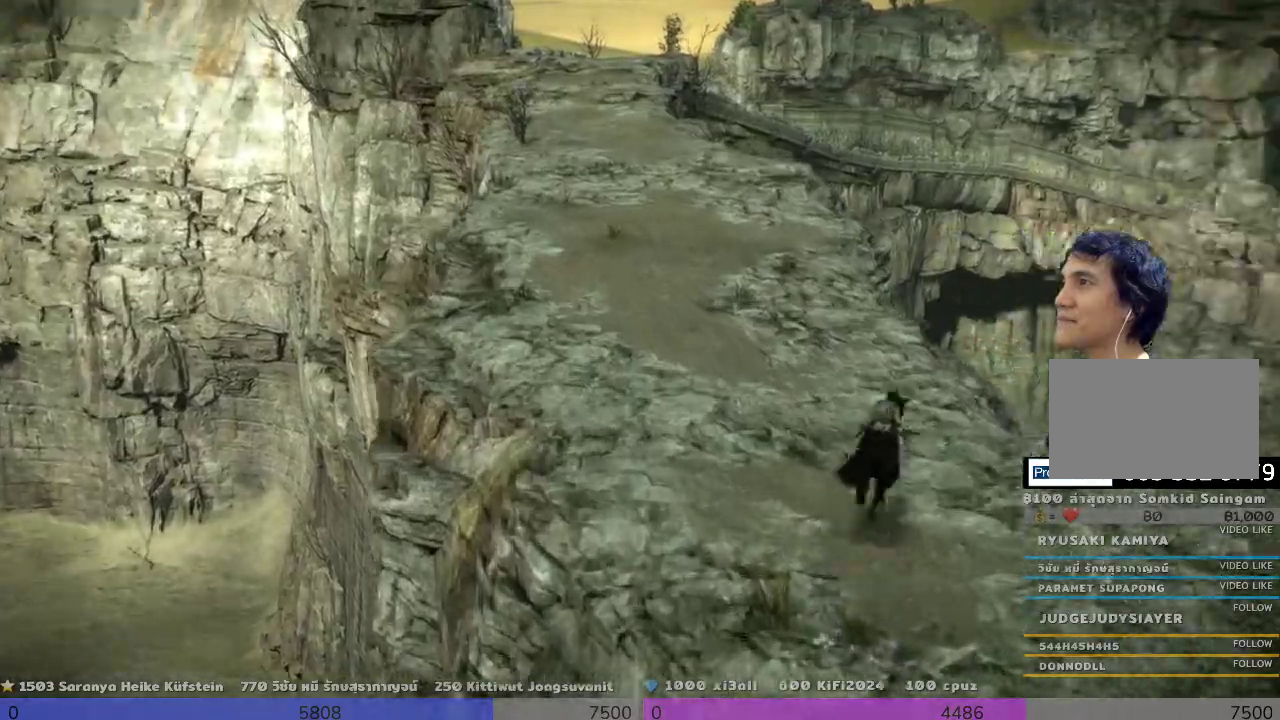
{"buttons": [], "left_stick": "center", "right_stick": "center", "events": [[33, "TRIANGLE", "up"], [333, "TRIANGLE", "down"], [500, "TRIANGLE", "up"], [500, "left_stick", "center"]]}
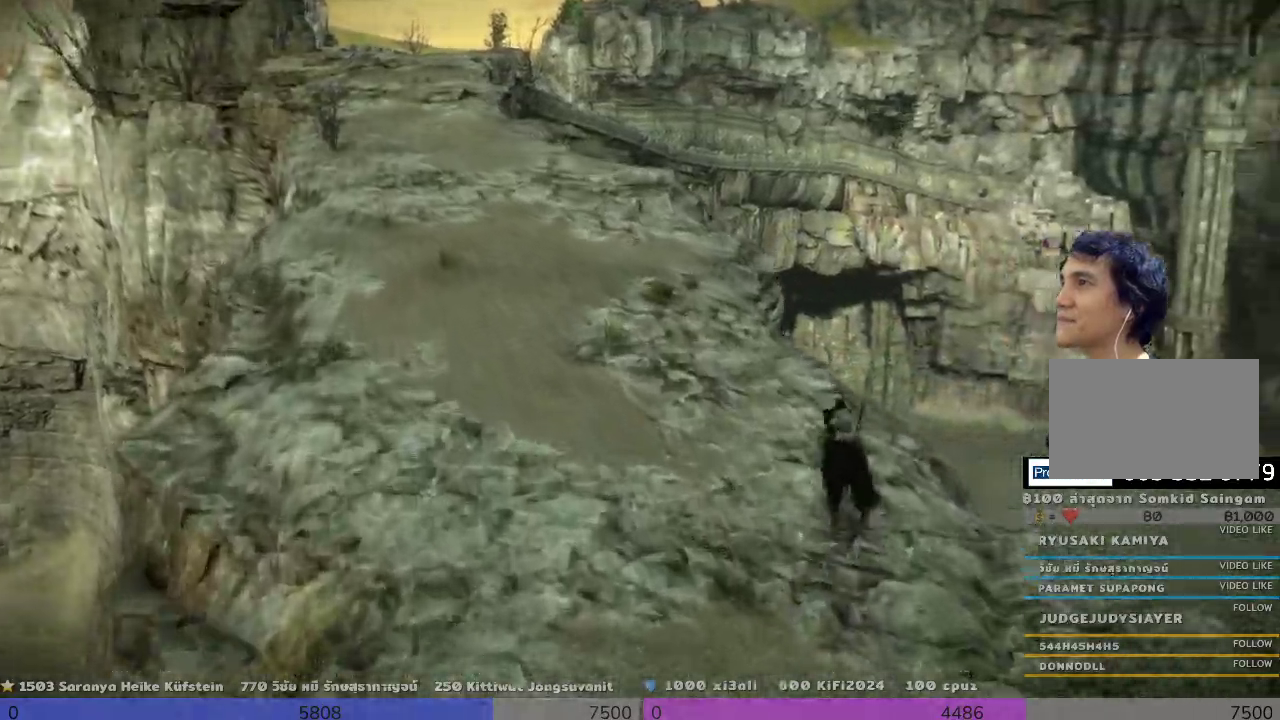
{"buttons": [], "left_stick": "center", "right_stick": "center", "events": [[167, "TRIANGLE", "down"], [500, "TRIANGLE", "up"]]}
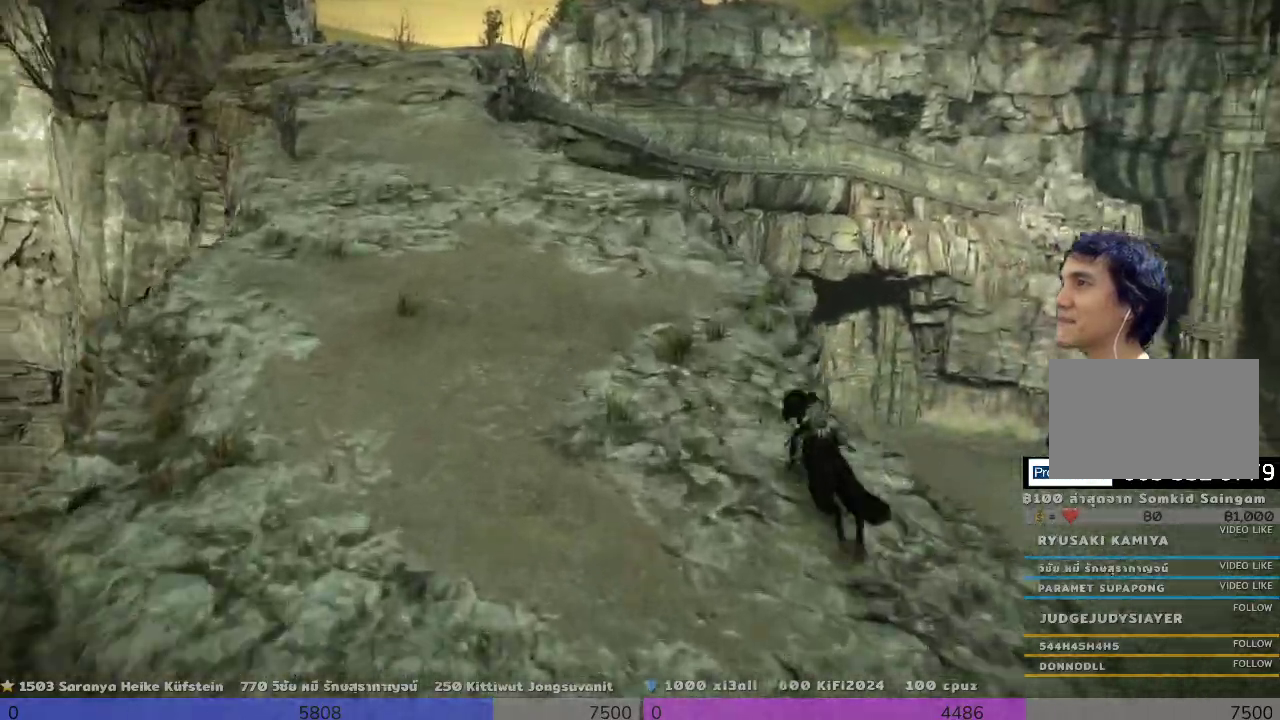
{"buttons": [], "left_stick": "center", "right_stick": "center", "events": [[167, "TRIANGLE", "down"], [500, "TRIANGLE", "up"]]}
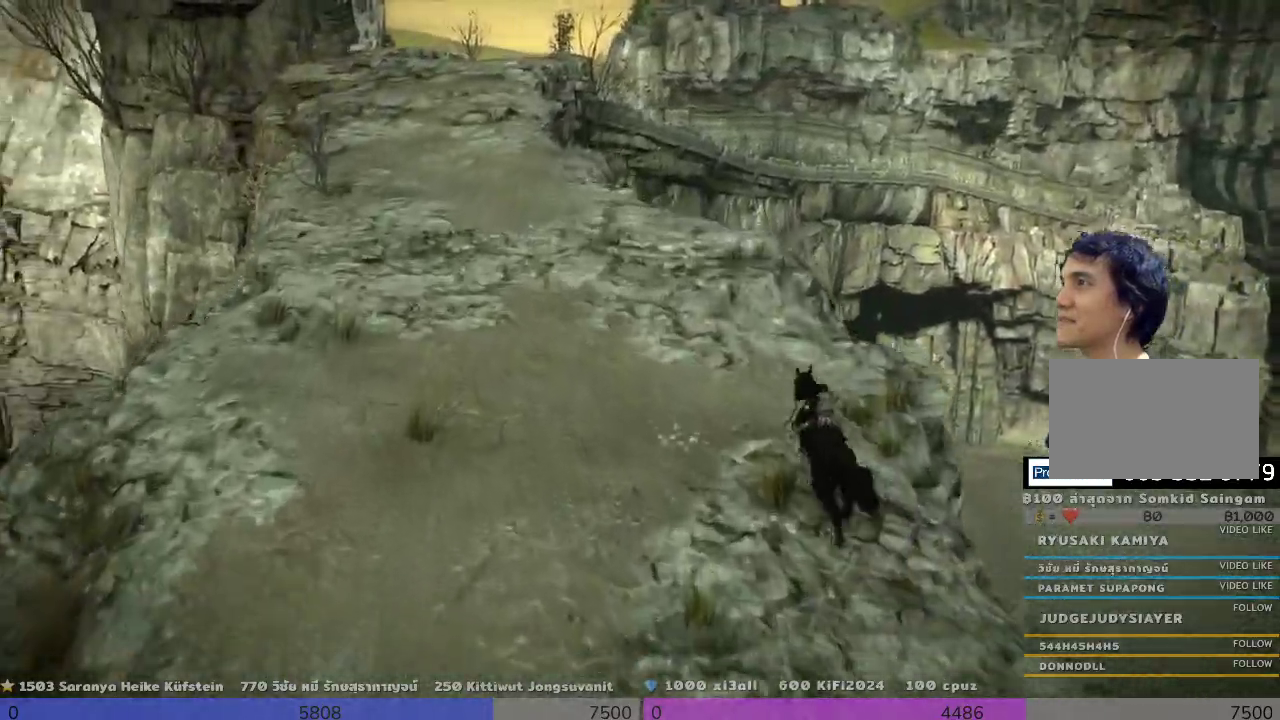
{"buttons": [], "left_stick": "up", "right_stick": "center", "events": [[167, "left_stick", "left"], [333, "TRIANGLE", "down"], [333, "left_stick", "up"], [500, "TRIANGLE", "up"]]}
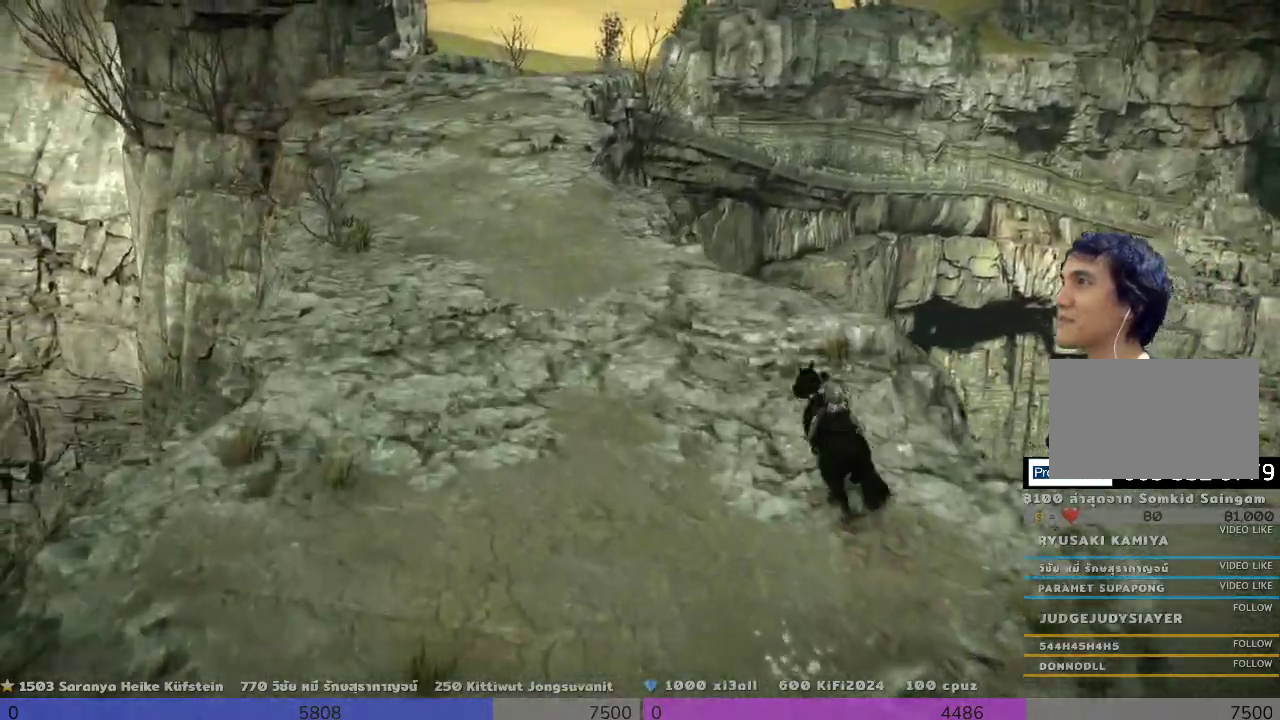
{"buttons": [], "left_stick": "up", "right_stick": "center", "events": [[167, "left_stick", "up-left"], [300, "TRIANGLE", "down"], [333, "left_stick", "up"], [500, "TRIANGLE", "up"]]}
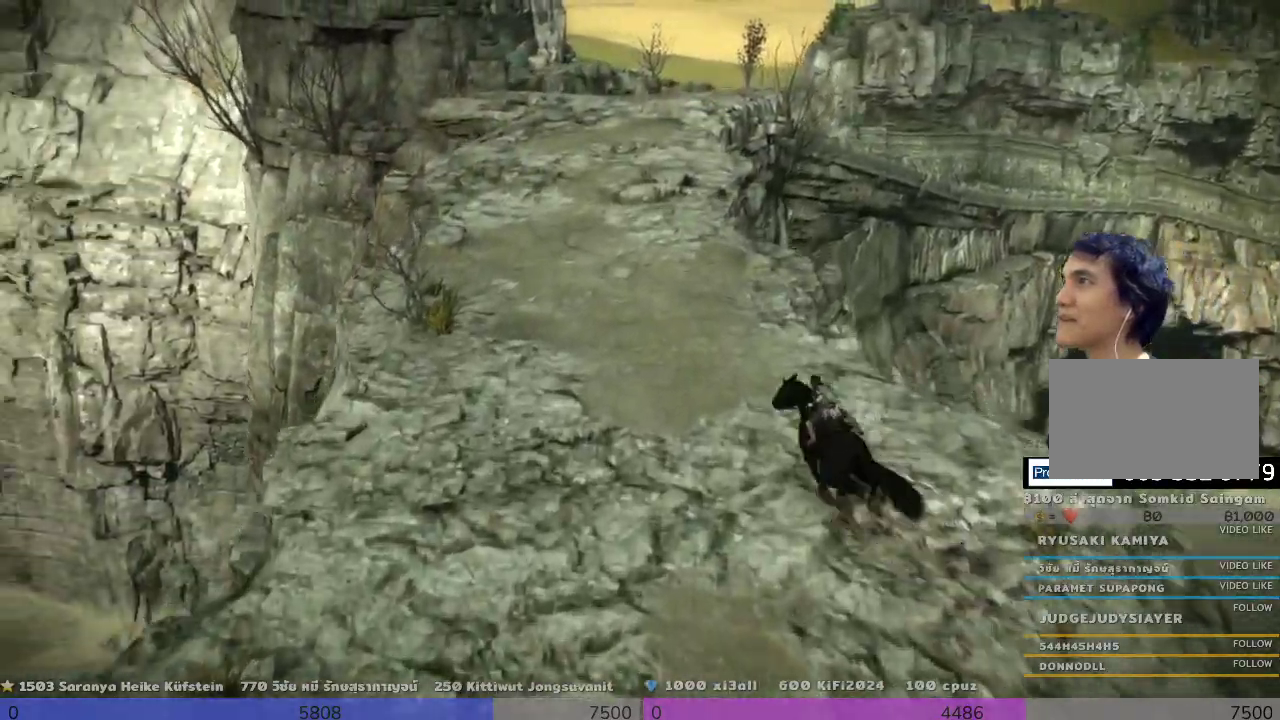
{"buttons": ["TRIANGLE"], "left_stick": "up-right", "right_stick": "center", "events": [[333, "TRIANGLE", "down"], [500, "left_stick", "up-right"]]}
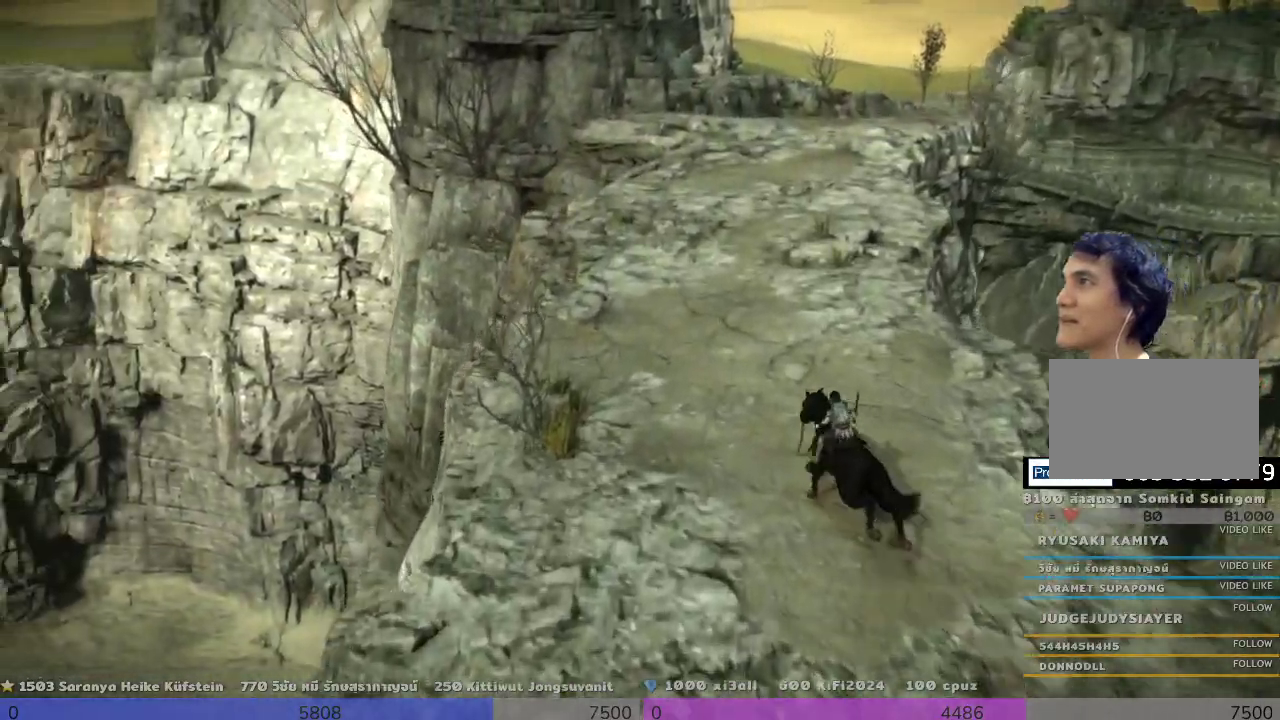
{"buttons": ["TRIANGLE"], "left_stick": "up-right", "right_stick": "center", "events": [[167, "TRIANGLE", "up"], [500, "TRIANGLE", "down"]]}
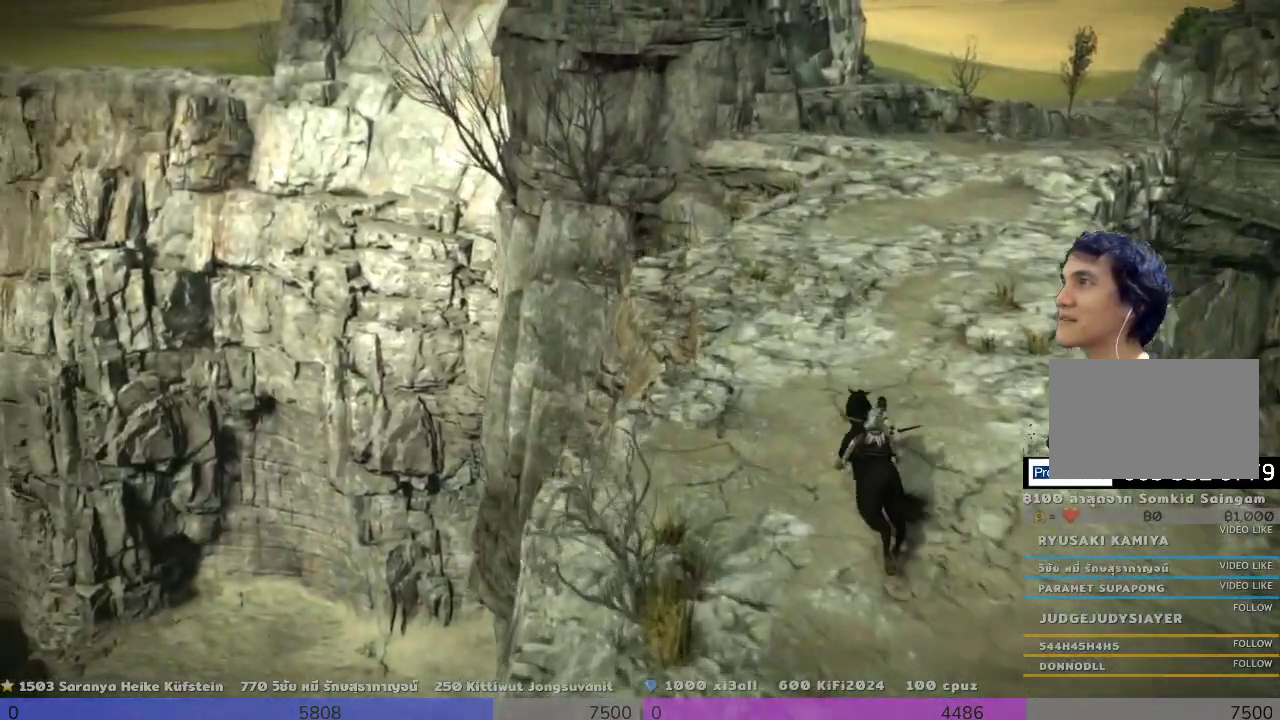
{"buttons": ["TRIANGLE"], "left_stick": "up", "right_stick": "center", "events": [[167, "TRIANGLE", "up"], [333, "TRIANGLE", "down"], [467, "left_stick", "up"]]}
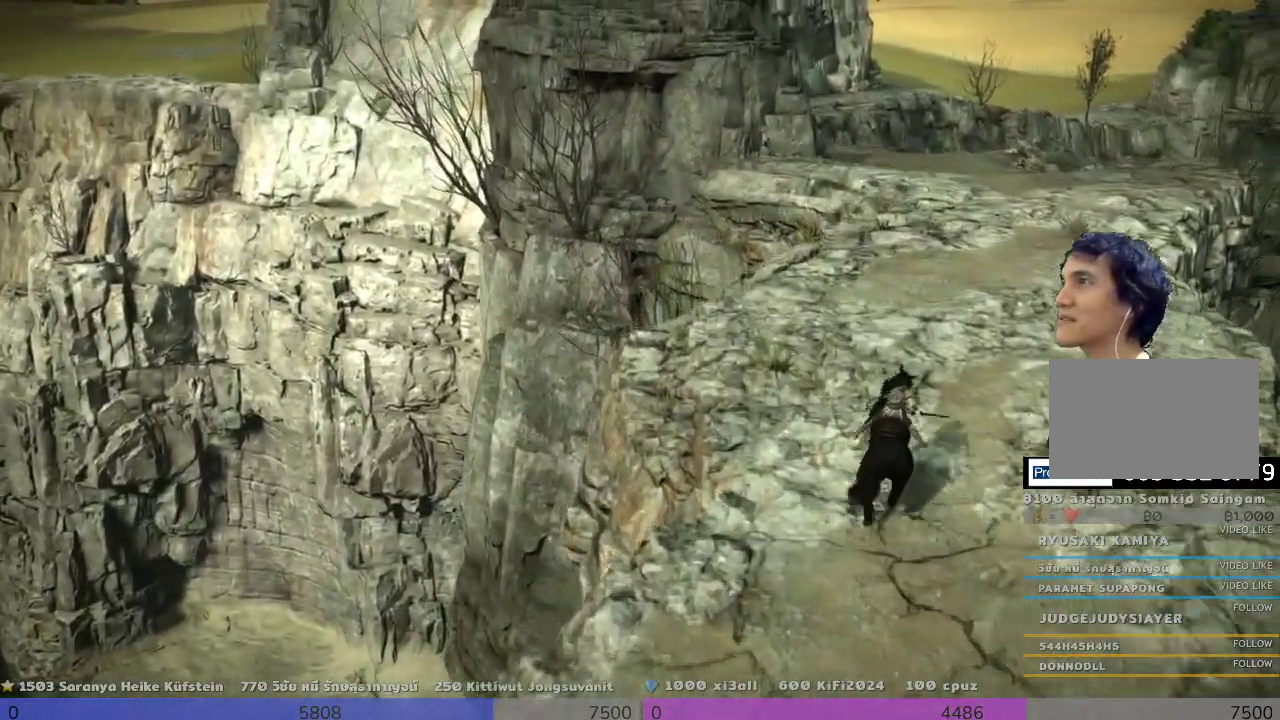
{"buttons": [], "left_stick": "up-left", "right_stick": "center", "events": [[33, "L2", "down"], [100, "L2", "up"], [167, "TRIANGLE", "up"], [500, "left_stick", "up-left"]]}
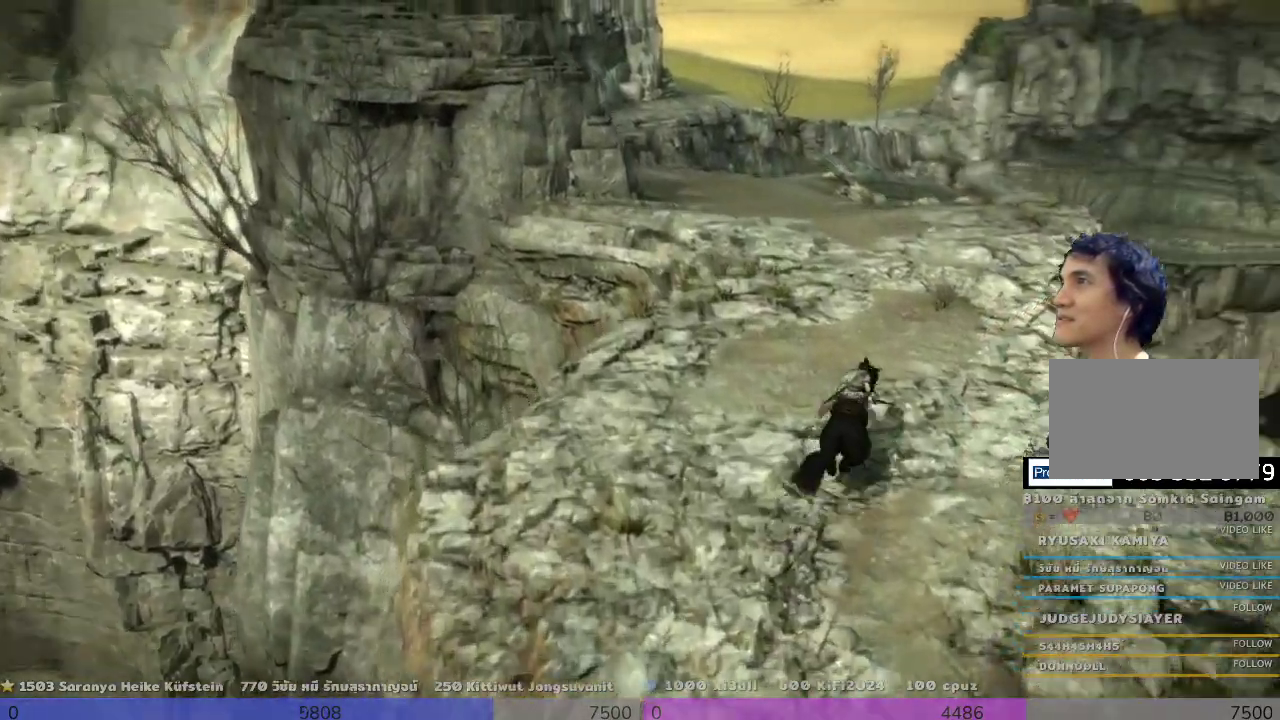
{"buttons": [], "left_stick": "up", "right_stick": "center", "events": [[167, "TRIANGLE", "down"], [333, "TRIANGLE", "up"], [333, "left_stick", "up"]]}
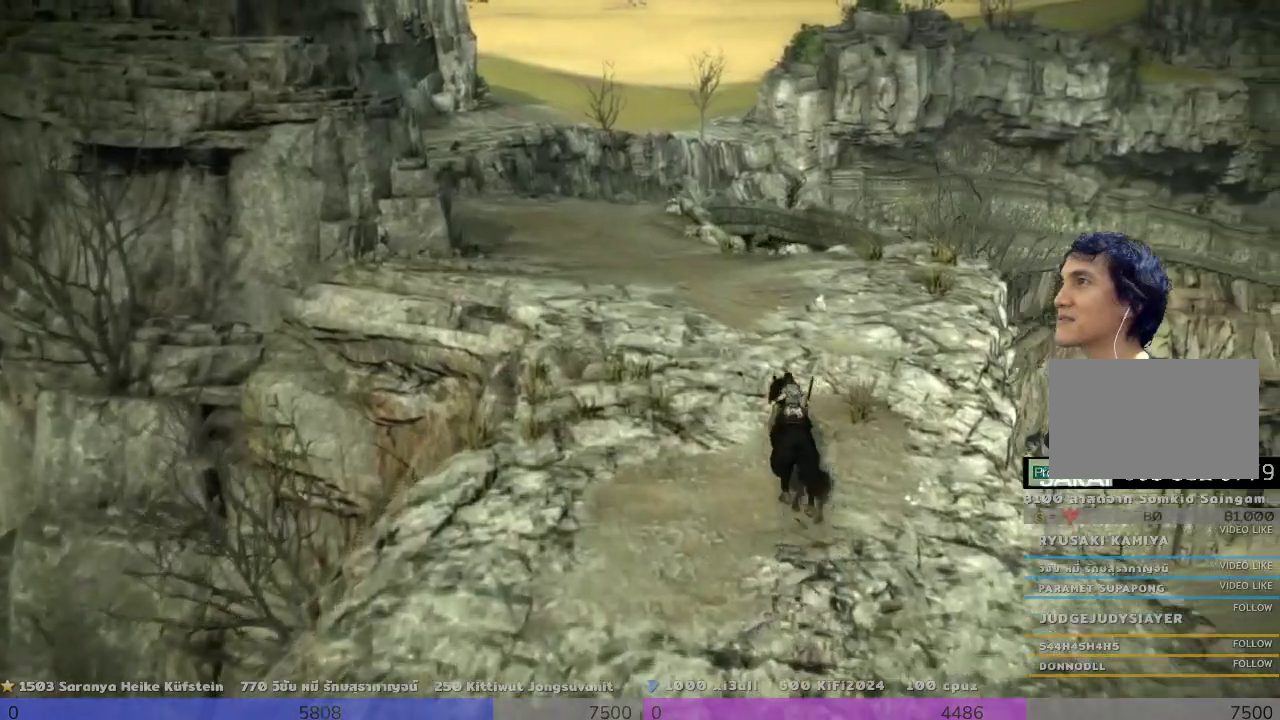
{"buttons": ["TRIANGLE"], "left_stick": "up", "right_stick": "center", "events": [[167, "TRIANGLE", "down"], [167, "left_stick", "center"], [333, "TRIANGLE", "up"], [333, "left_stick", "up"], [500, "TRIANGLE", "down"]]}
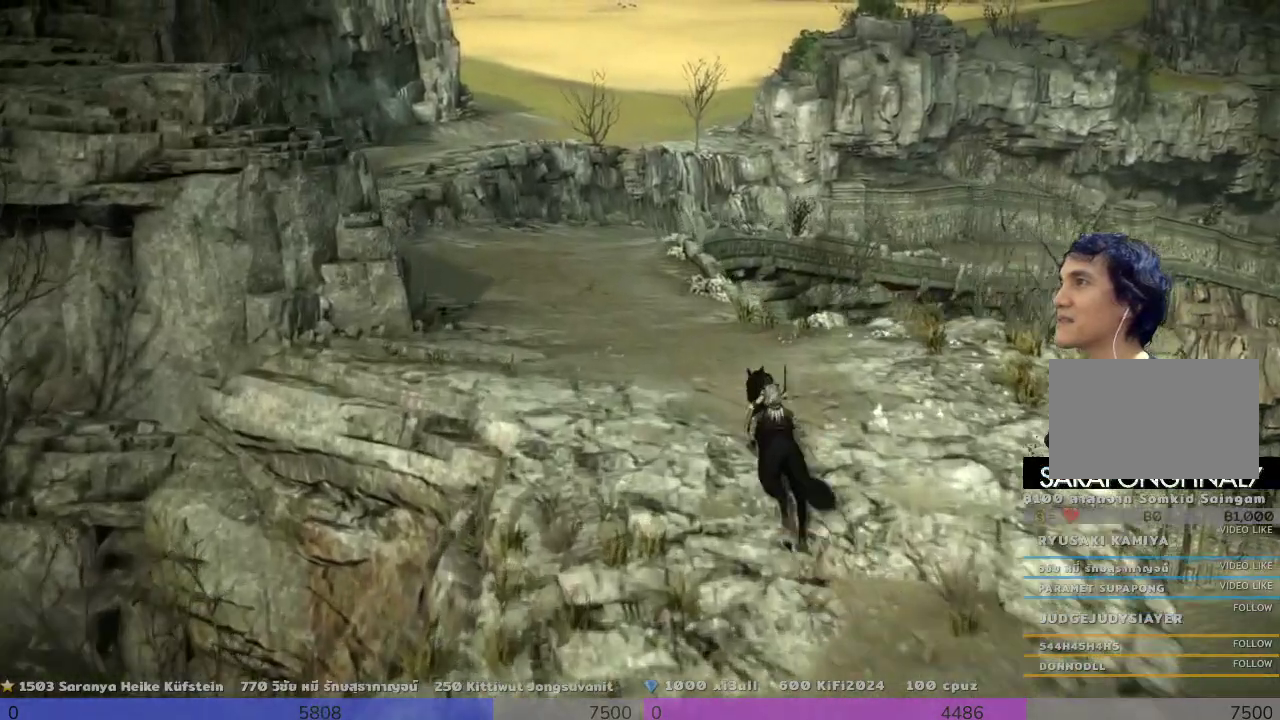
{"buttons": ["TRIANGLE"], "left_stick": "up", "right_stick": "center", "events": [[333, "TRIANGLE", "up"], [500, "TRIANGLE", "down"]]}
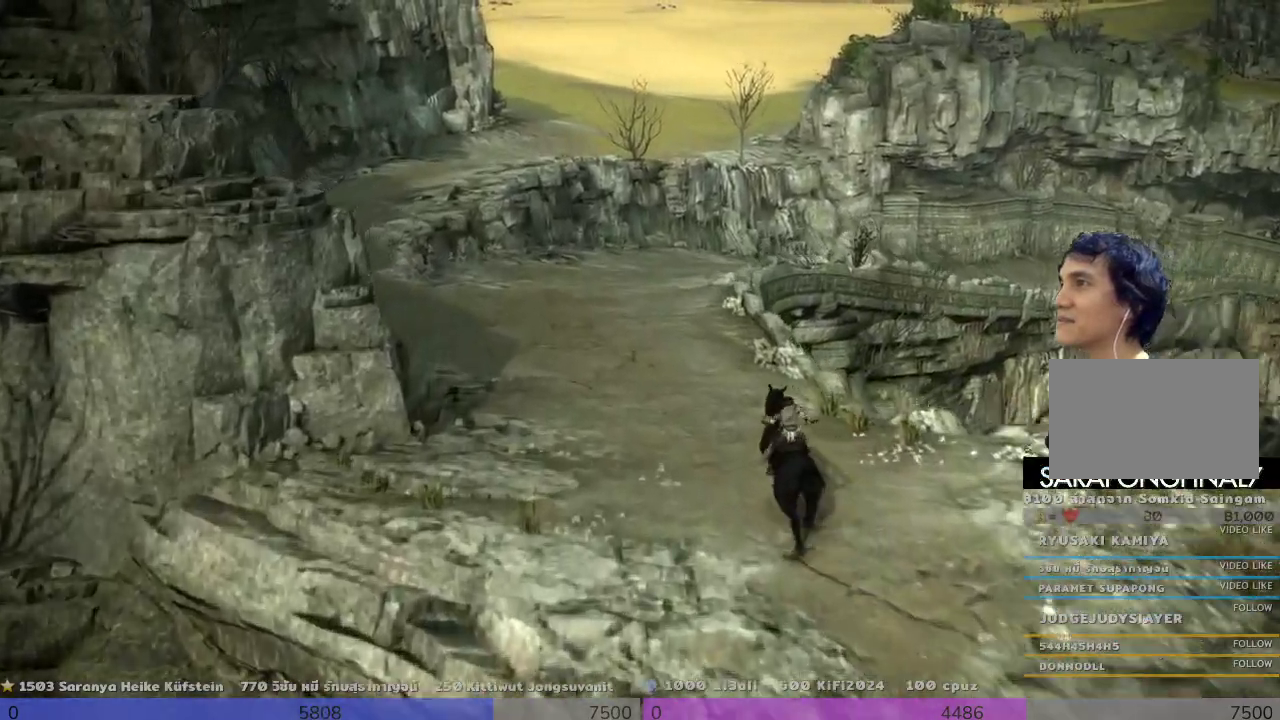
{"buttons": [], "left_stick": "up", "right_stick": "center", "events": [[333, "TRIANGLE", "up"]]}
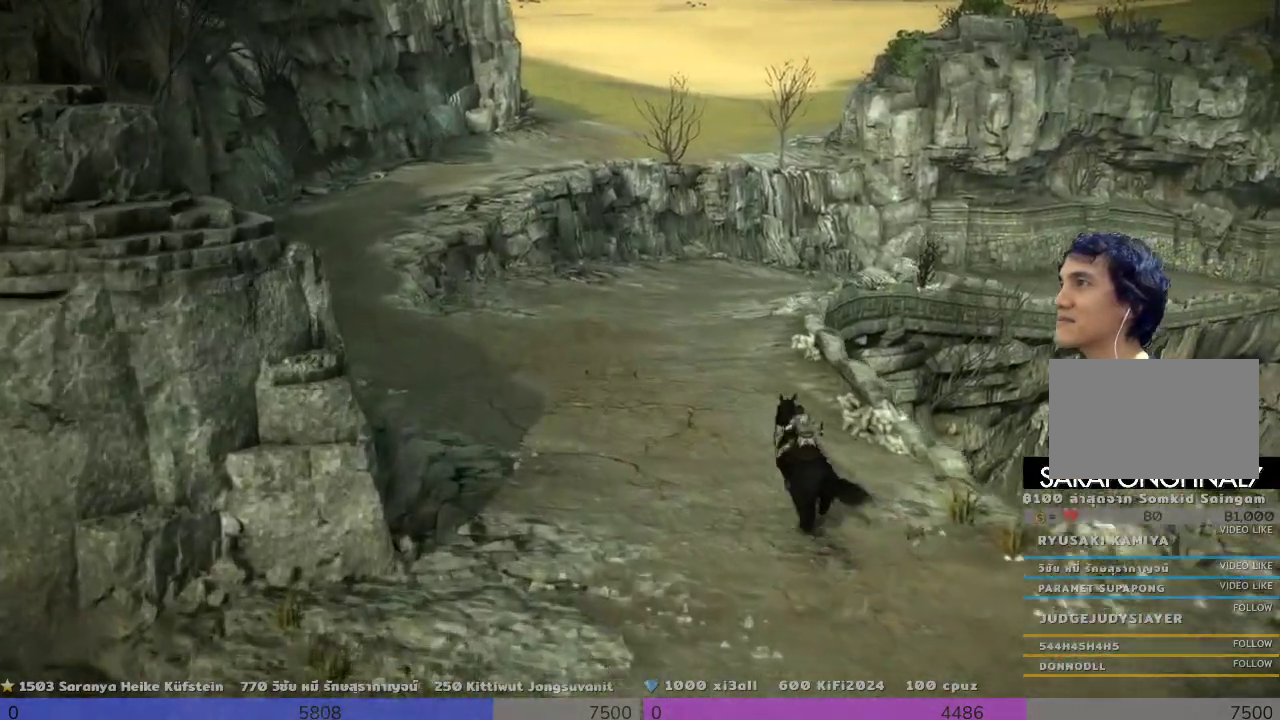
{"buttons": [], "left_stick": "up", "right_stick": "center", "events": []}
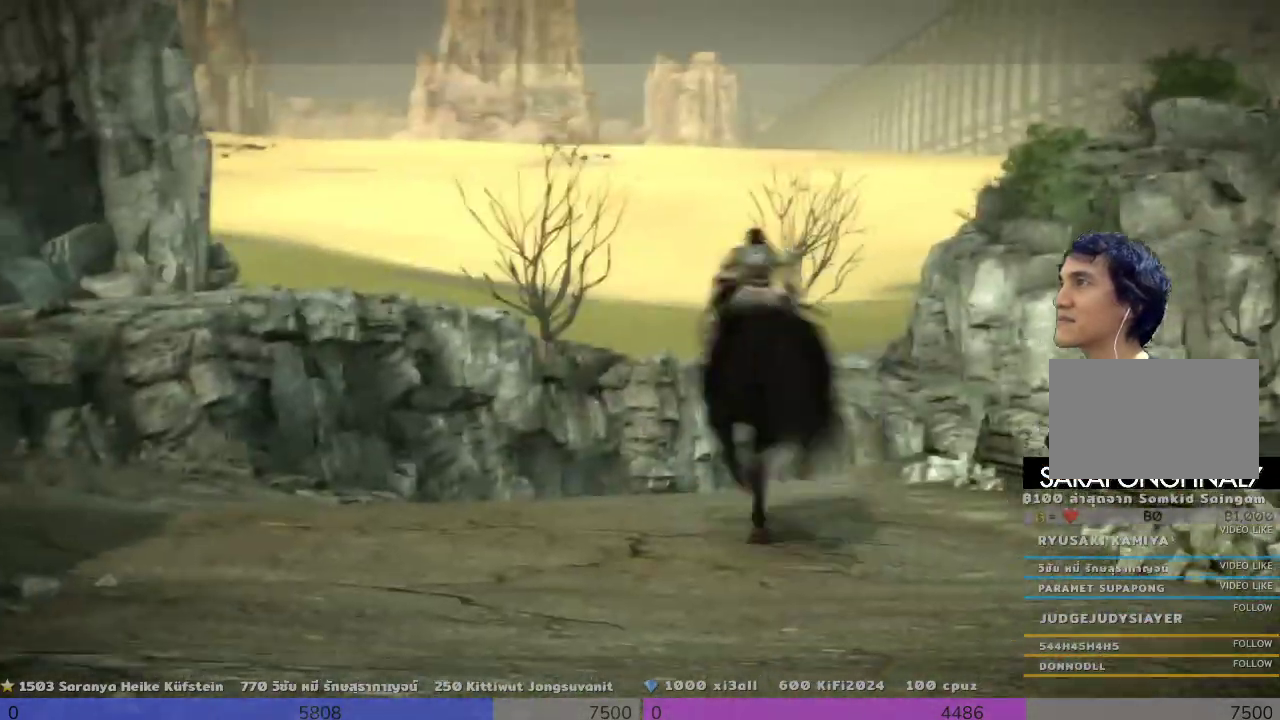
{"buttons": [], "left_stick": "up-right", "right_stick": "center", "events": [[333, "left_stick", "up-right"]]}
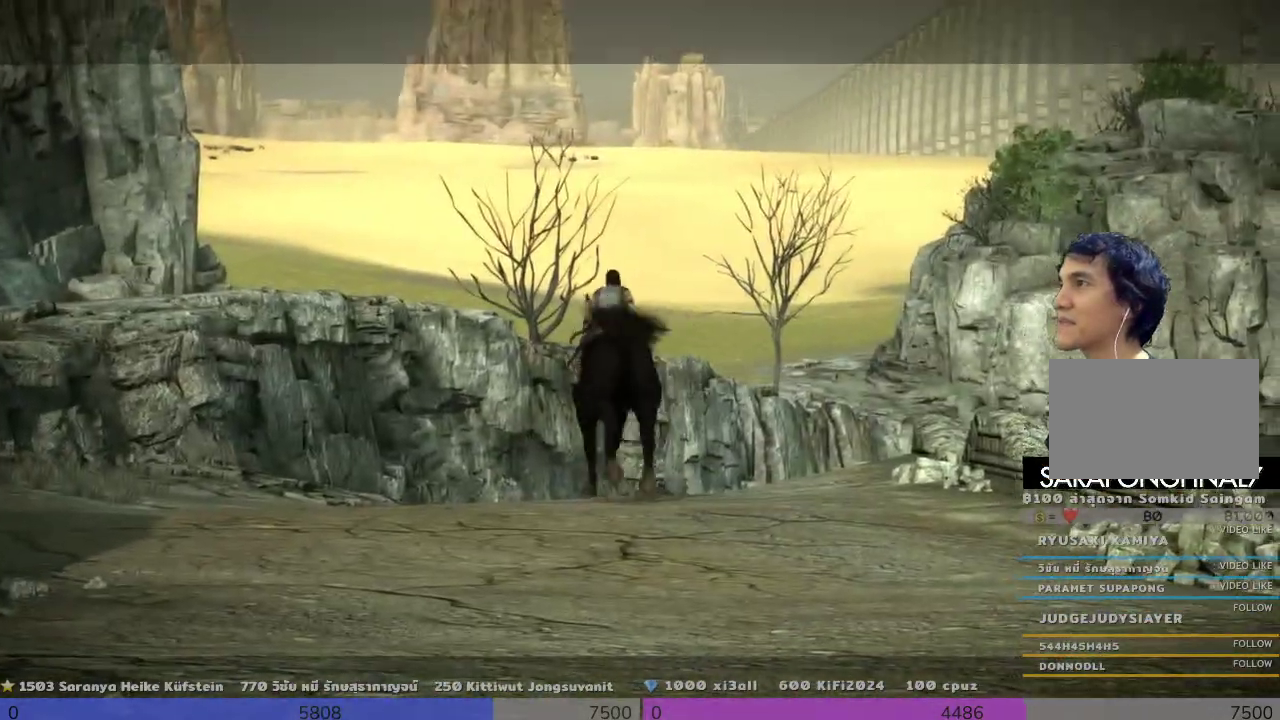
{"buttons": [], "left_stick": "center", "right_stick": "center", "events": [[167, "left_stick", "center"]]}